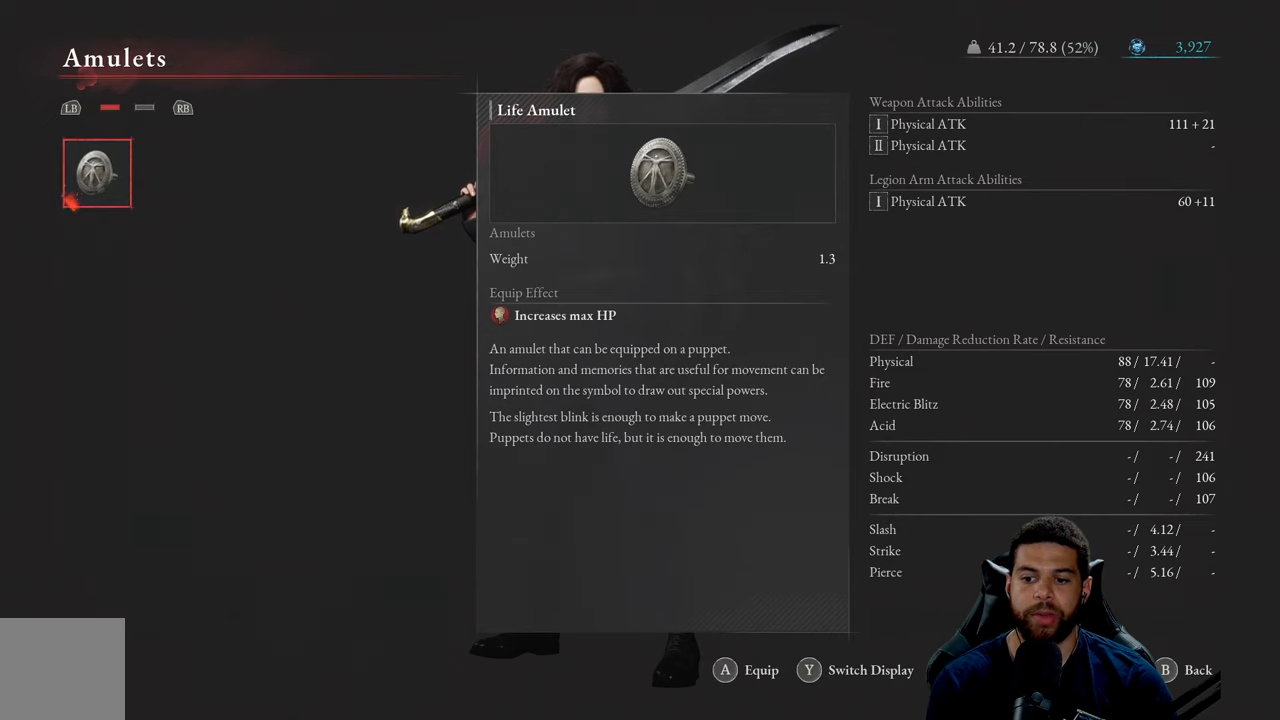
Gameplay with a controller (Xbox layout); each line is a JSON object with the inputs held at the frame after it. "events" lists button and stick changes between this image and that frame as [ms after this image, input, new state], when the widget could be followed in between.
{"buttons": [], "left_stick": "center", "right_stick": "center", "events": []}
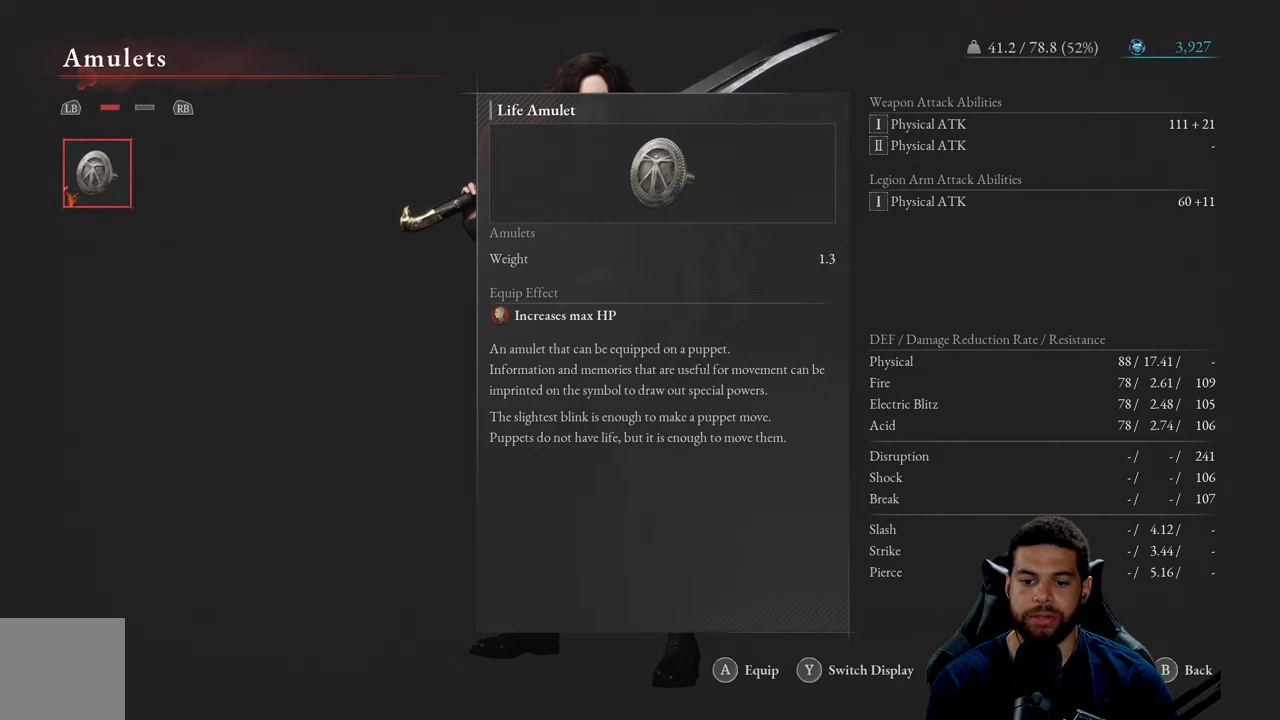
{"buttons": [], "left_stick": "center", "right_stick": "center", "events": []}
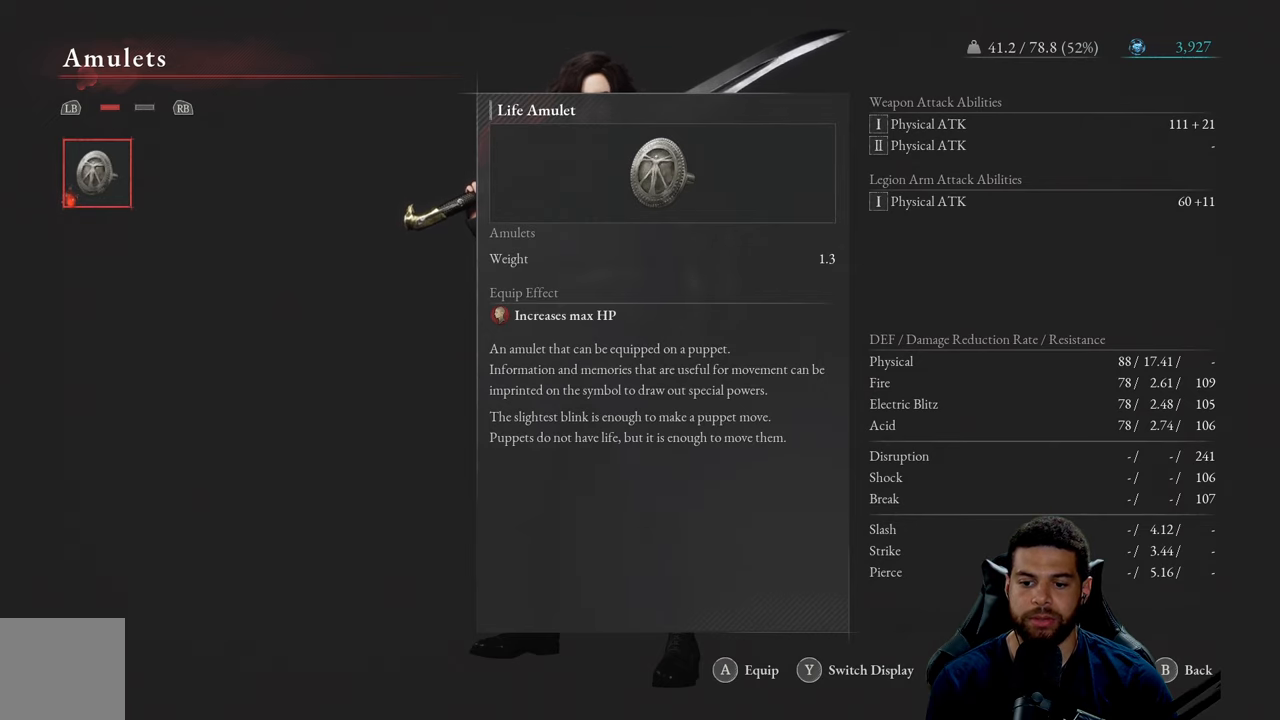
{"buttons": [], "left_stick": "center", "right_stick": "center", "events": []}
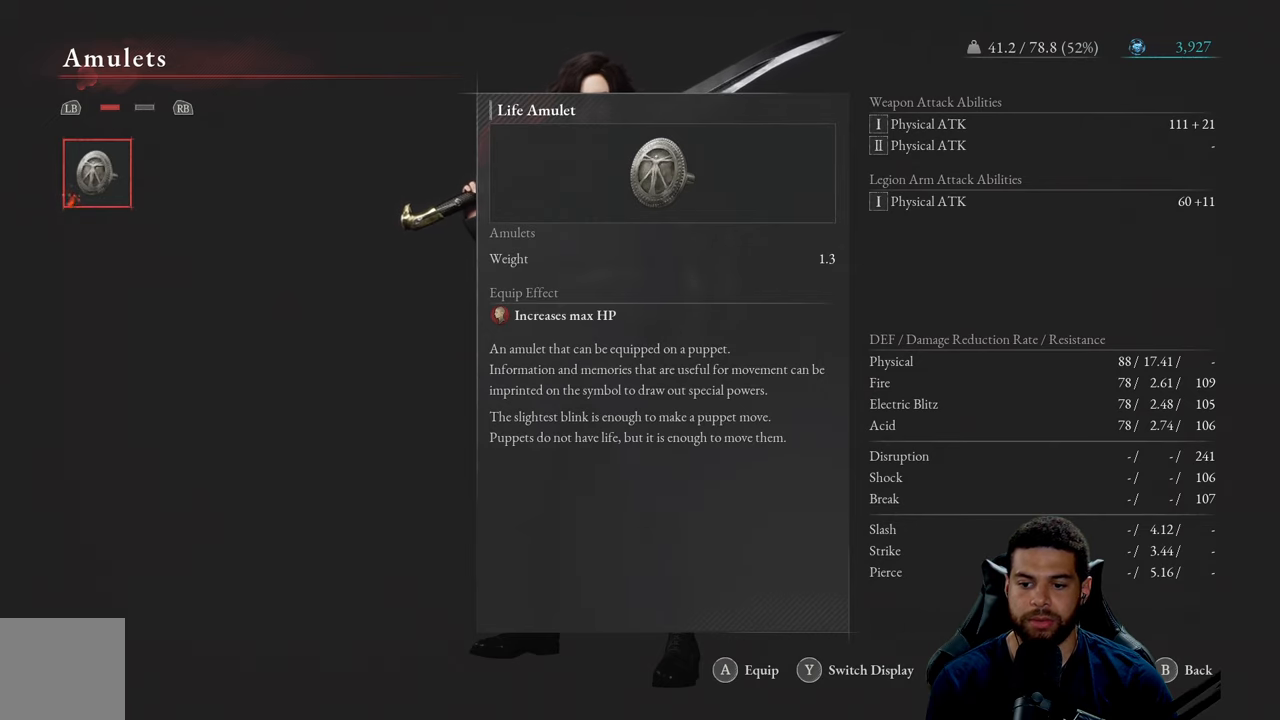
{"buttons": ["R2"], "left_stick": "center", "right_stick": "center", "events": [[466, "R2", "down"]]}
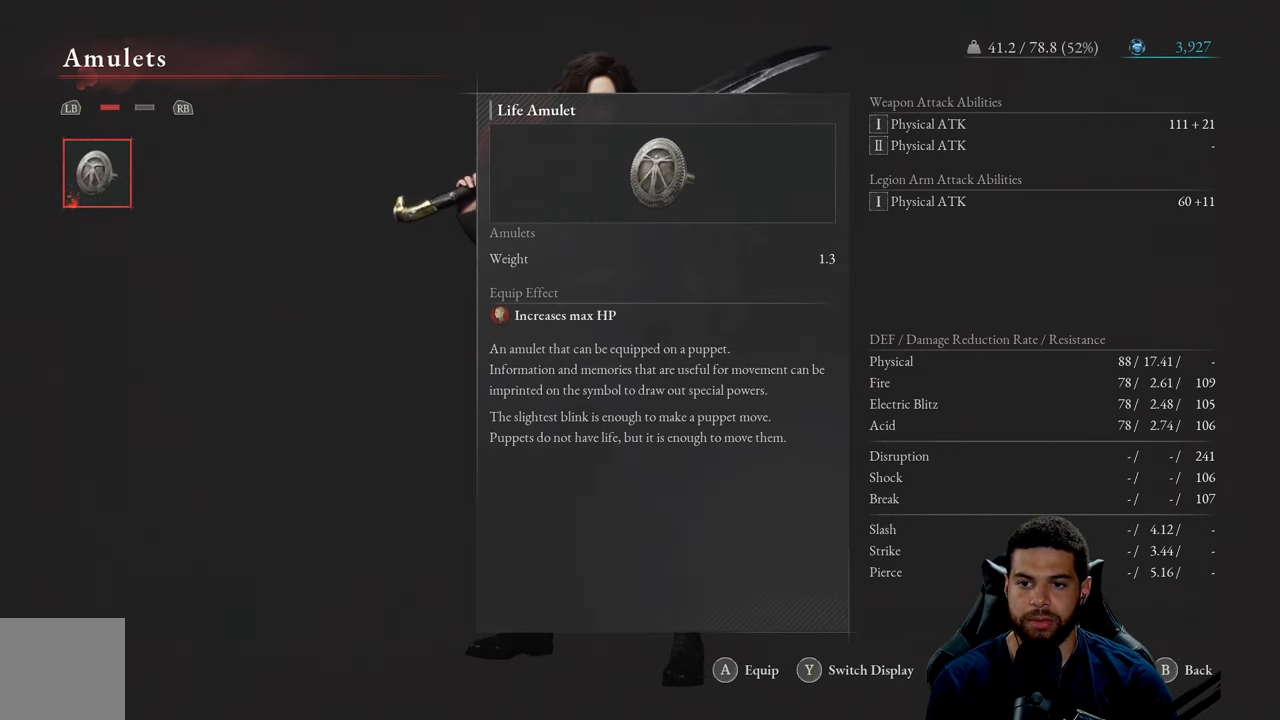
{"buttons": ["L2"], "left_stick": "center", "right_stick": "center", "events": [[150, "R2", "up"], [483, "L2", "down"]]}
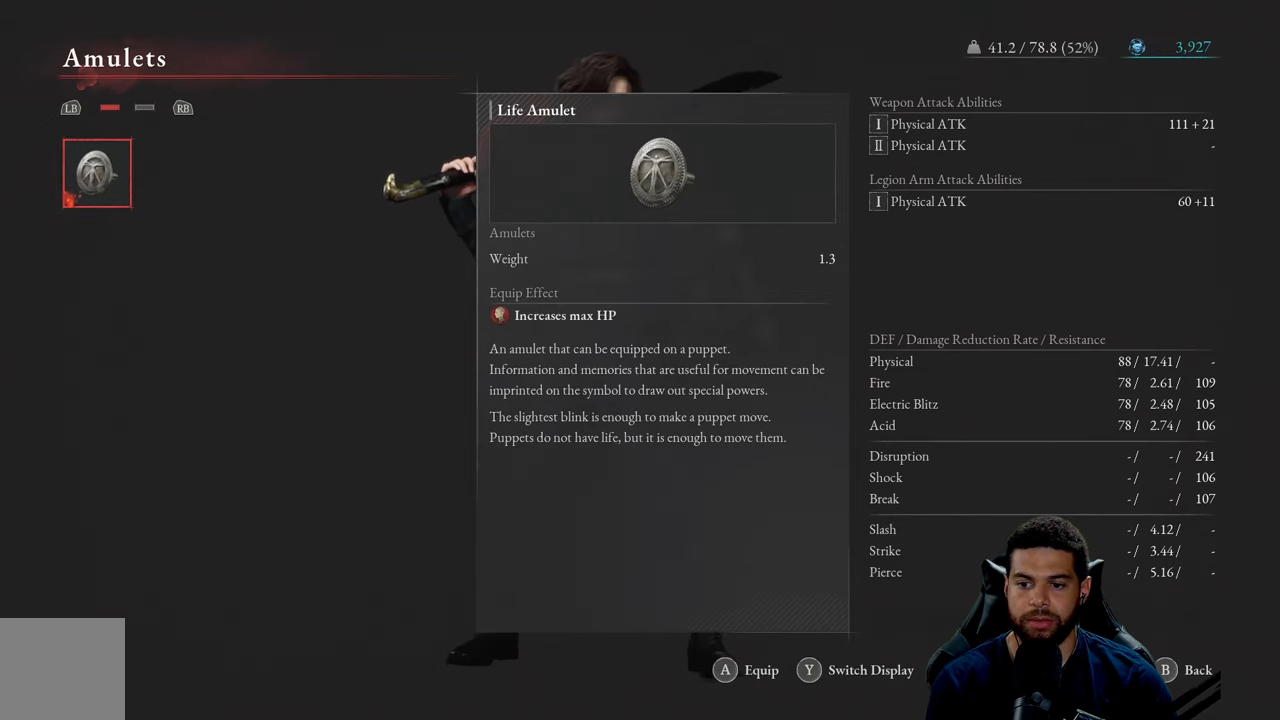
{"buttons": [], "left_stick": "center", "right_stick": "center", "events": [[133, "L2", "up"], [316, "R1", "down"], [433, "R1", "up"]]}
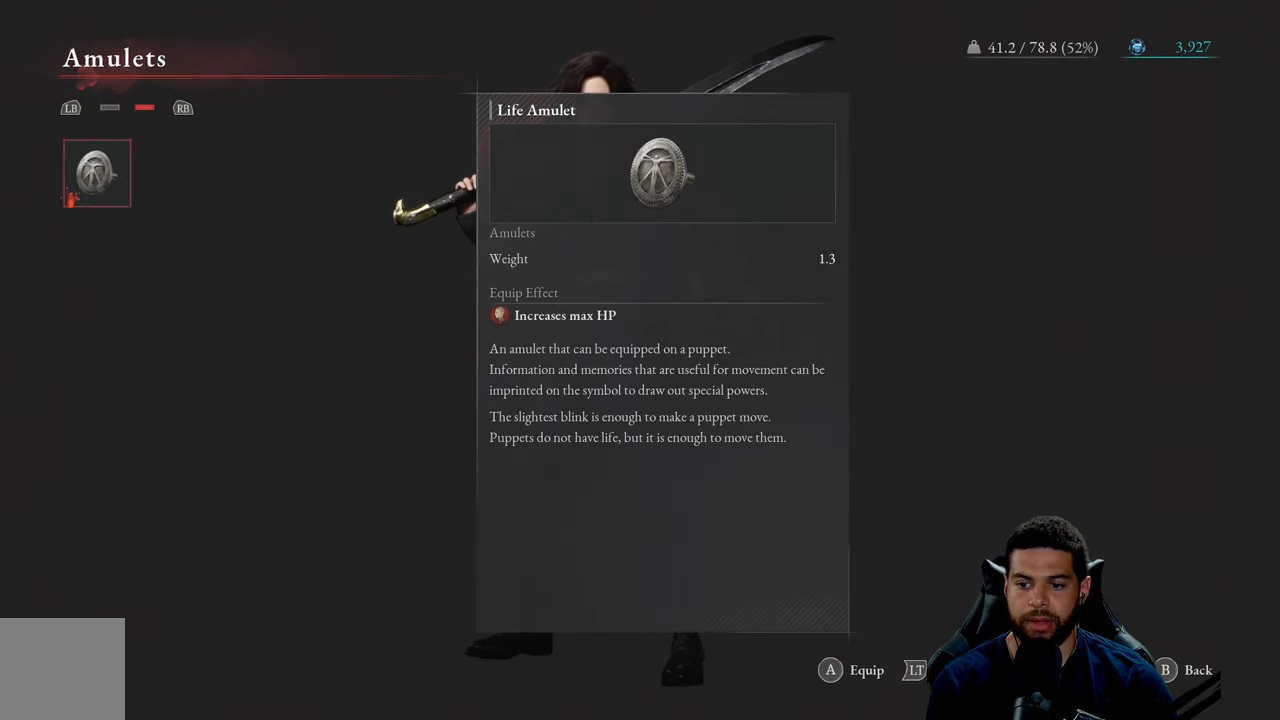
{"buttons": [], "left_stick": "center", "right_stick": "center", "events": [[133, "L1", "down"], [216, "L1", "up"]]}
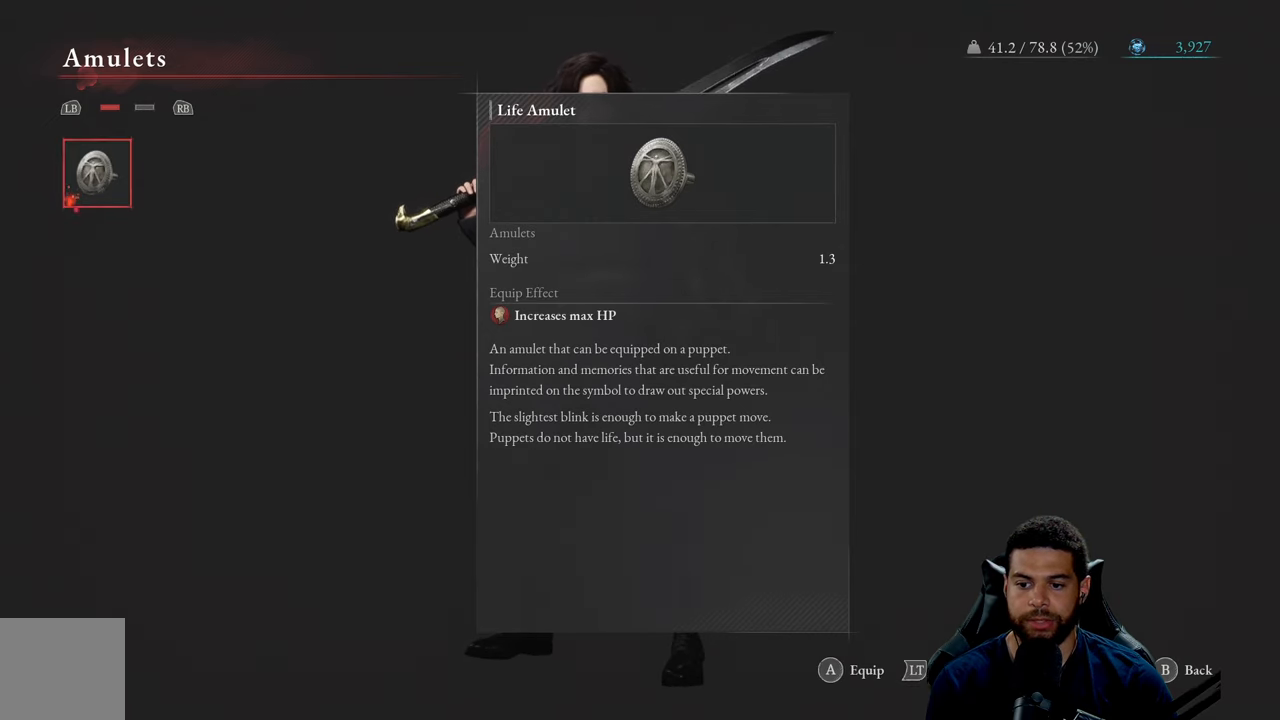
{"buttons": [], "left_stick": "center", "right_stick": "center", "events": []}
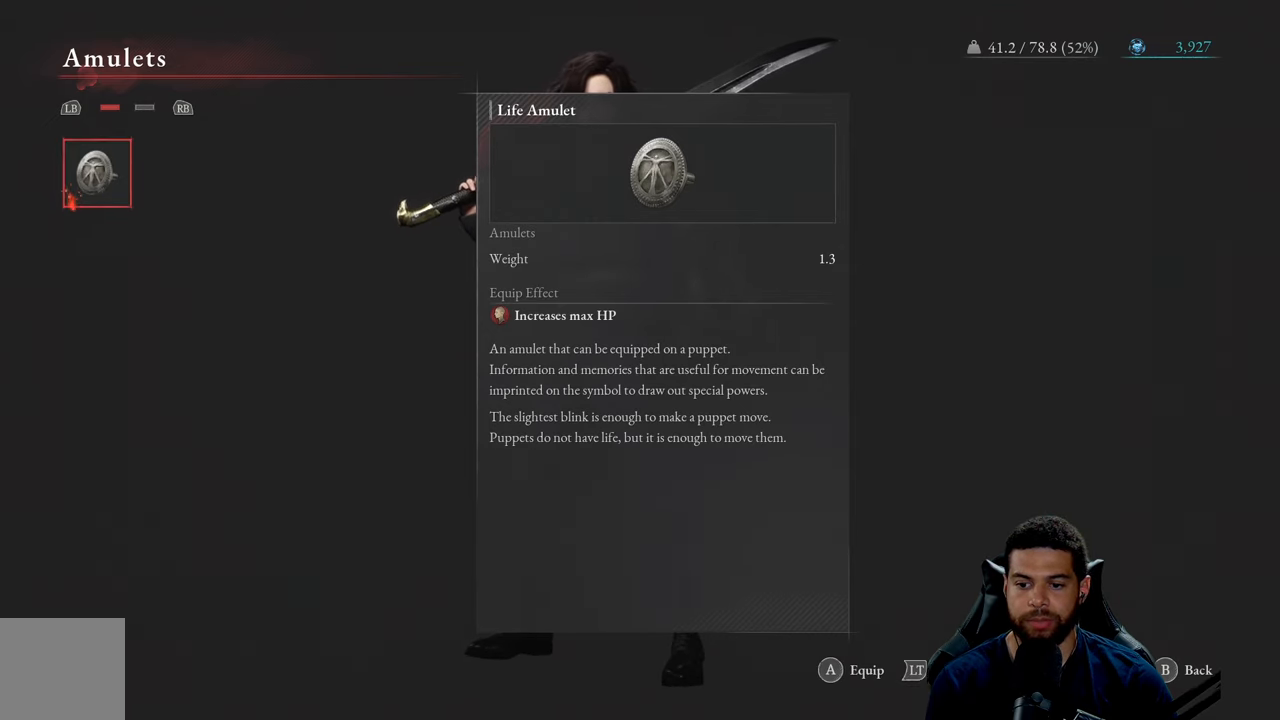
{"buttons": ["R3"], "left_stick": "center", "right_stick": "center", "events": [[350, "R3", "down"]]}
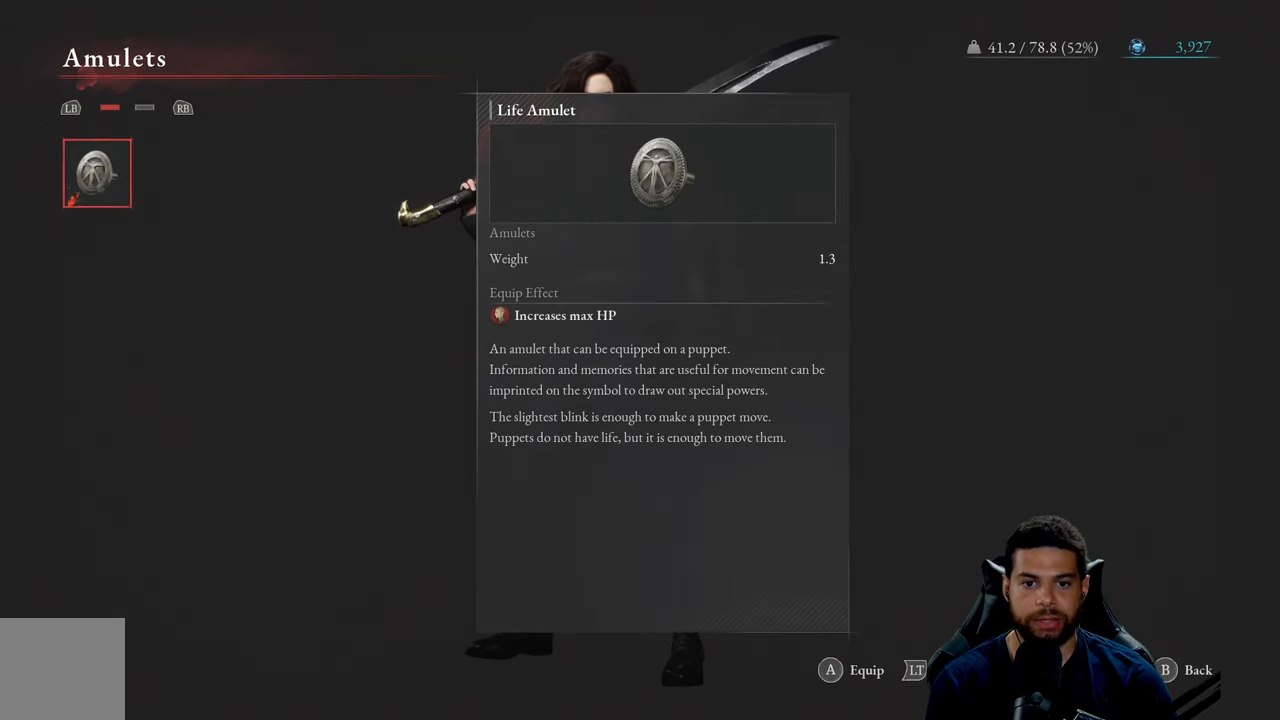
{"buttons": [], "left_stick": "center", "right_stick": "center", "events": [[33, "R3", "up"], [300, "L3", "down"], [400, "L3", "up"]]}
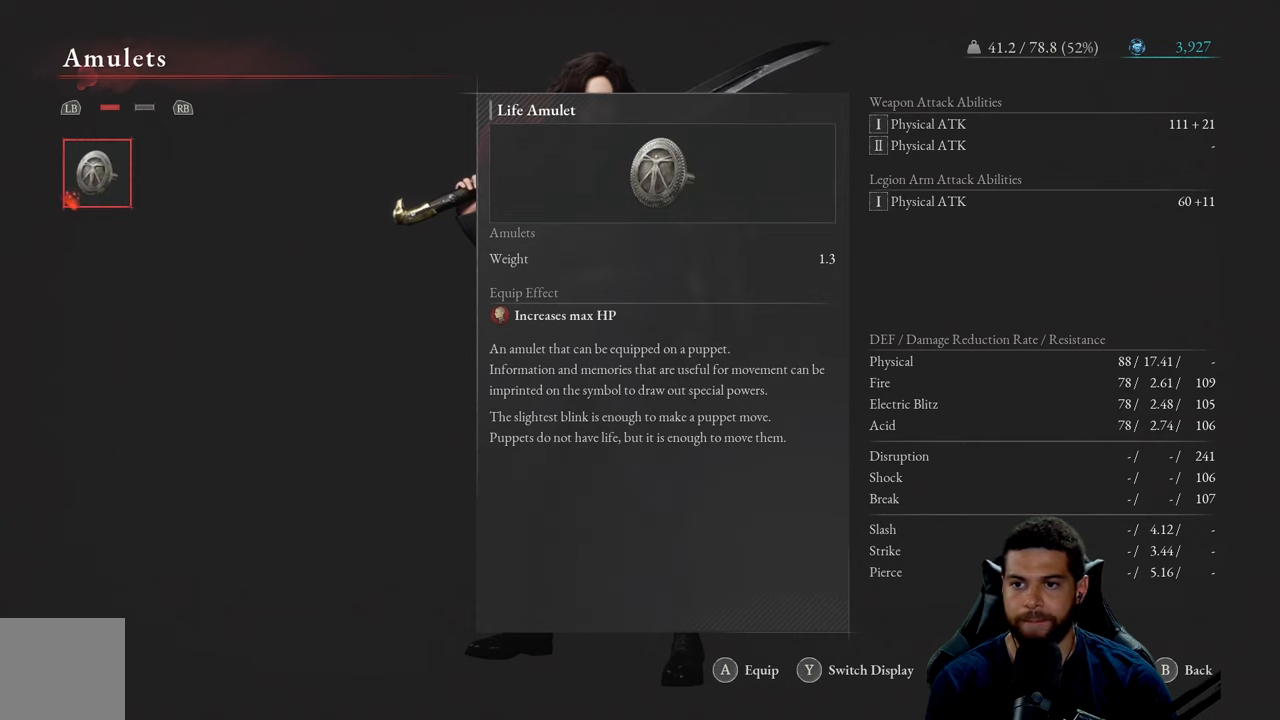
{"buttons": [], "left_stick": "center", "right_stick": "center", "events": []}
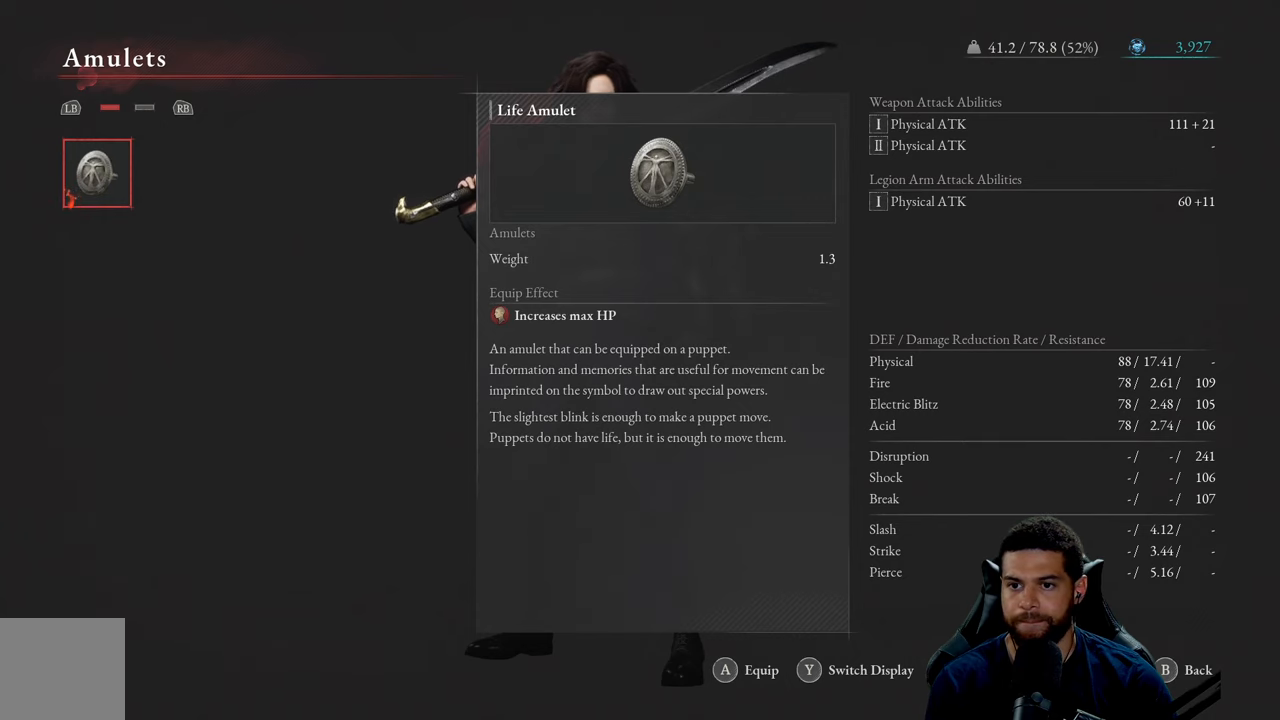
{"buttons": [], "left_stick": "center", "right_stick": "center", "events": []}
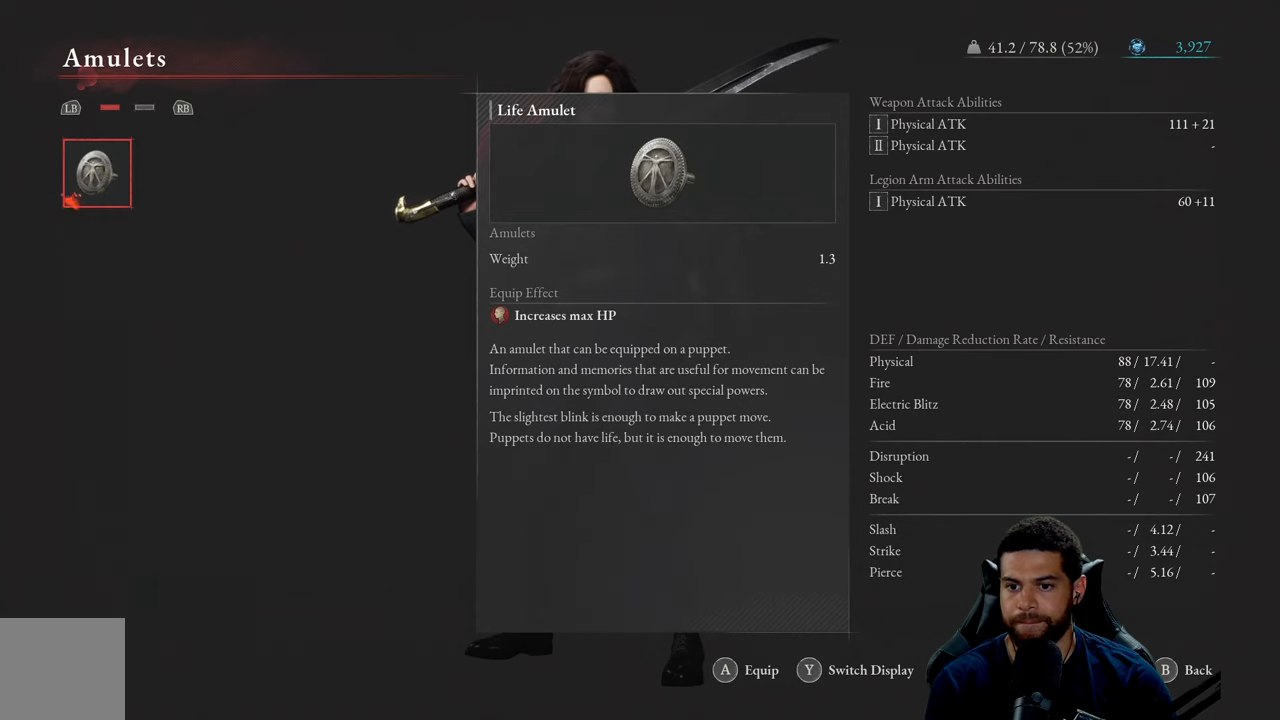
{"buttons": [], "left_stick": "center", "right_stick": "center", "events": [[300, "left_stick", "right"], [500, "left_stick", "center"]]}
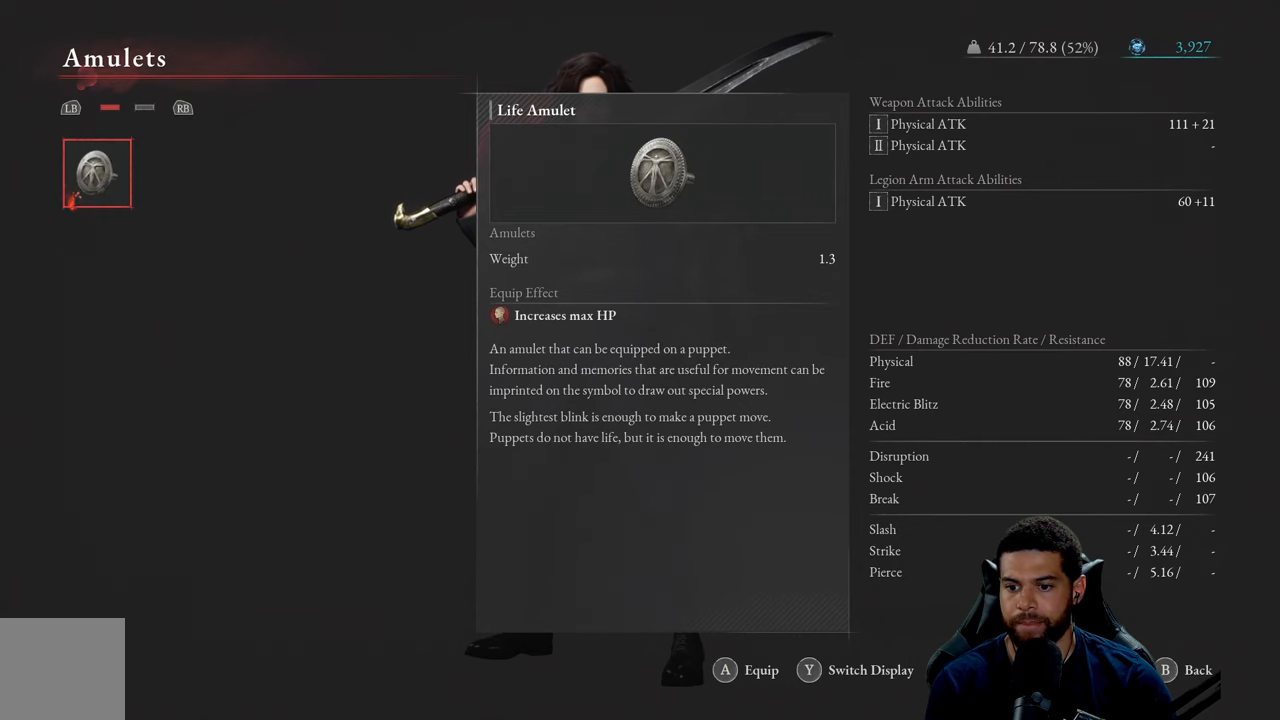
{"buttons": ["DPAD_LEFT"], "left_stick": "center", "right_stick": "center", "events": [[183, "DPAD_RIGHT", "down"], [350, "DPAD_RIGHT", "up"], [483, "DPAD_LEFT", "down"]]}
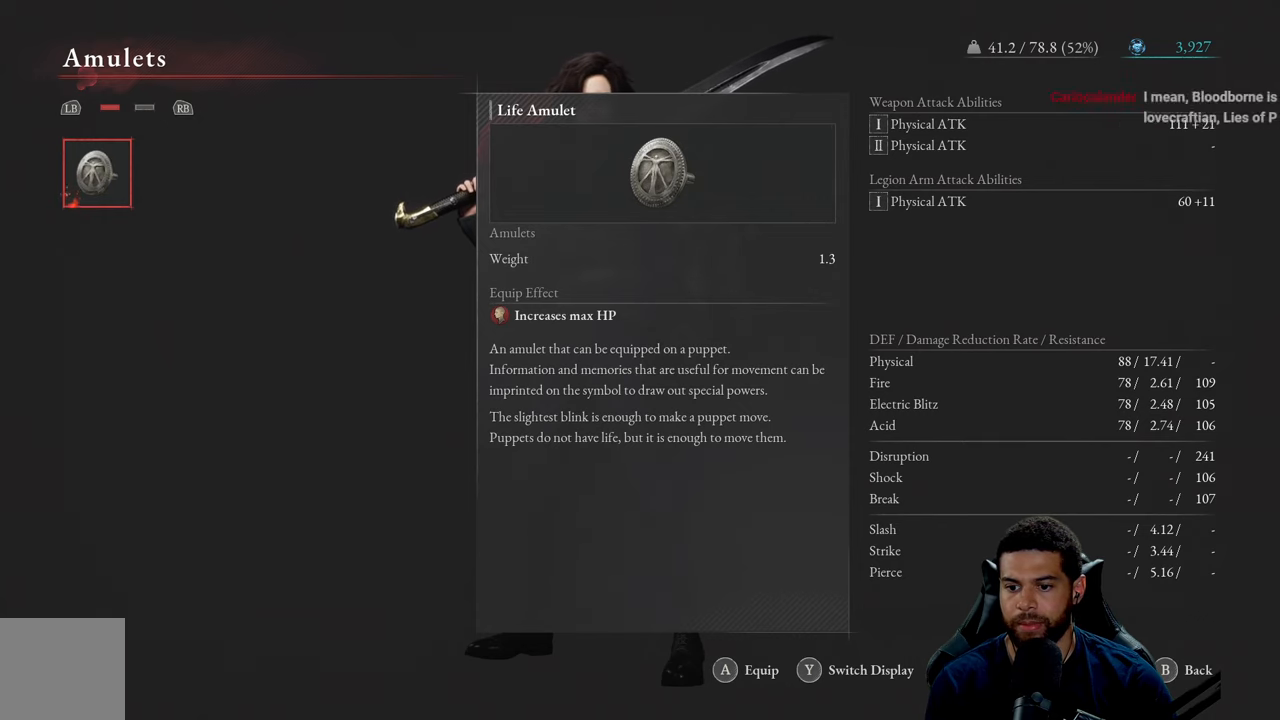
{"buttons": ["DPAD_DOWN"], "left_stick": "center", "right_stick": "center", "events": [[83, "DPAD_LEFT", "up"], [217, "DPAD_UP", "down"], [317, "DPAD_UP", "up"], [467, "DPAD_DOWN", "down"]]}
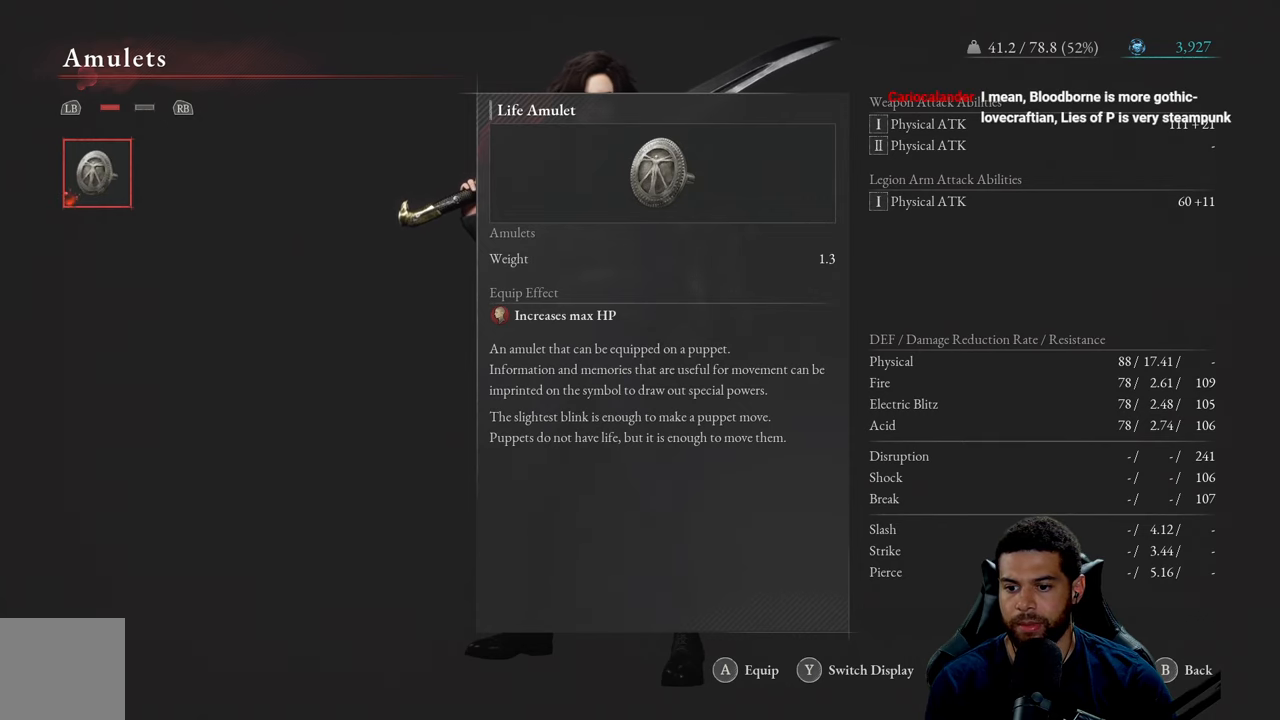
{"buttons": [], "left_stick": "center", "right_stick": "center", "events": [[50, "DPAD_DOWN", "up"]]}
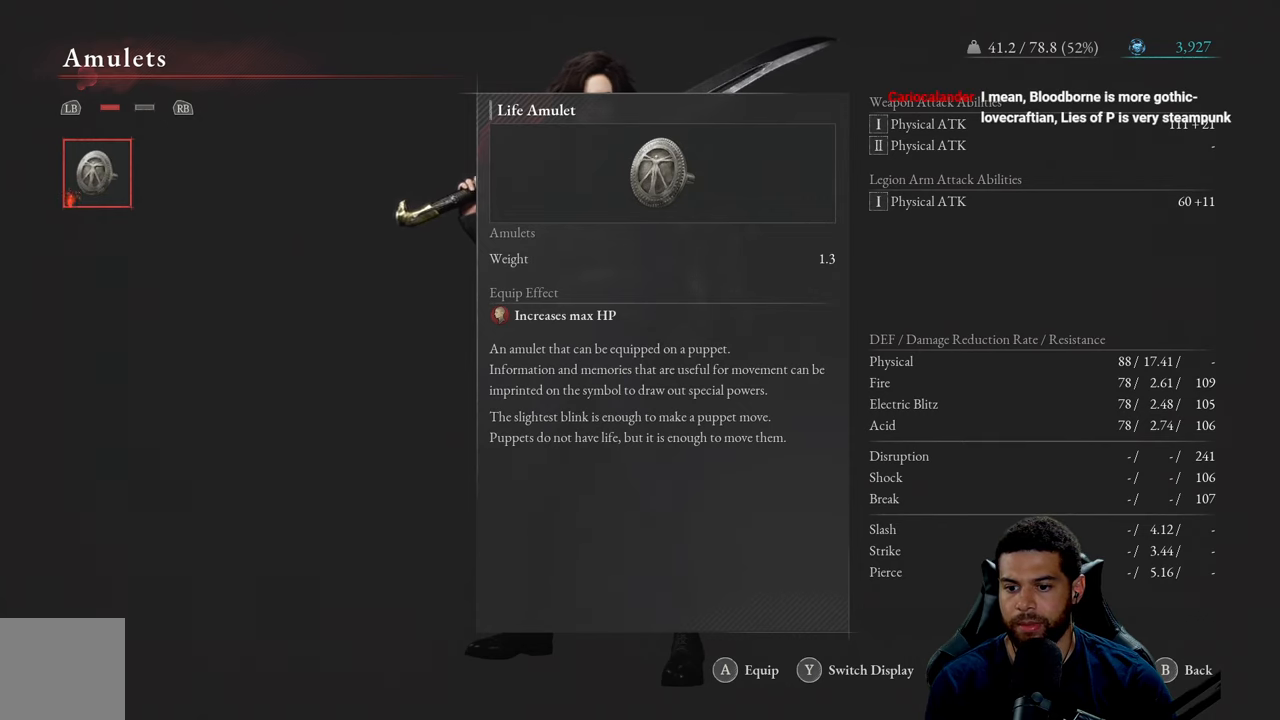
{"buttons": [], "left_stick": "center", "right_stick": "center", "events": []}
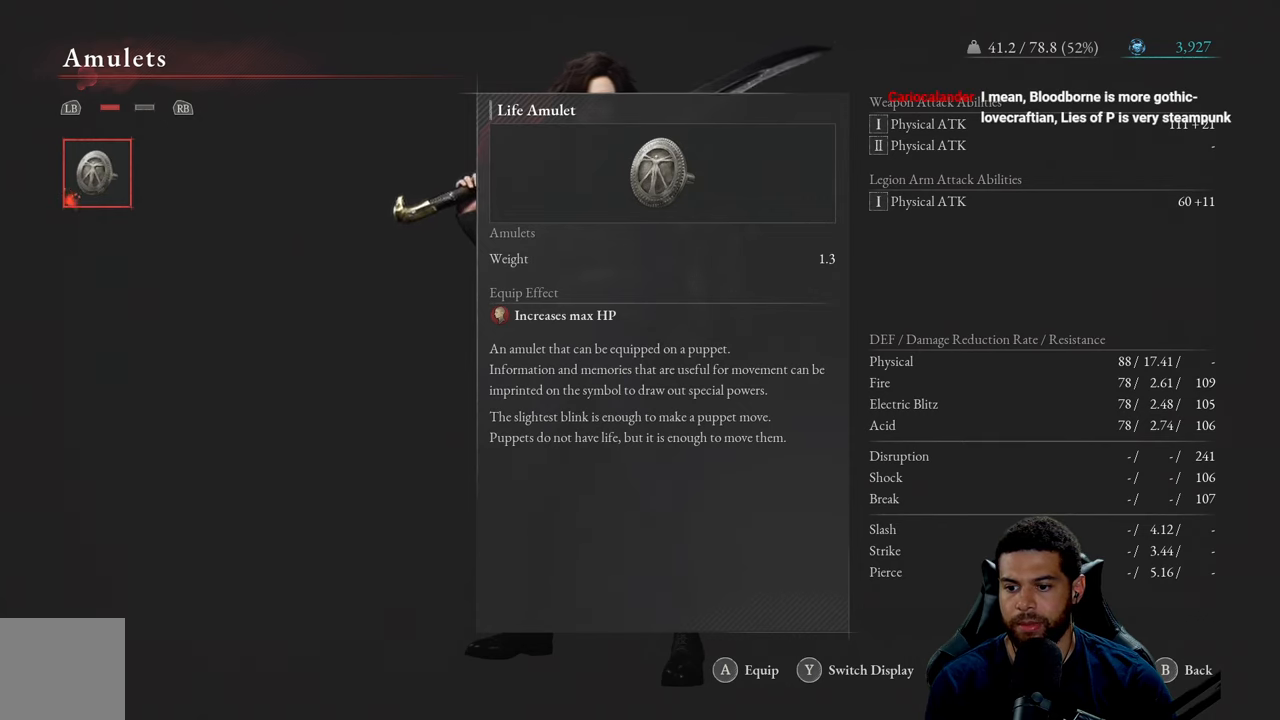
{"buttons": [], "left_stick": "center", "right_stick": "center", "events": []}
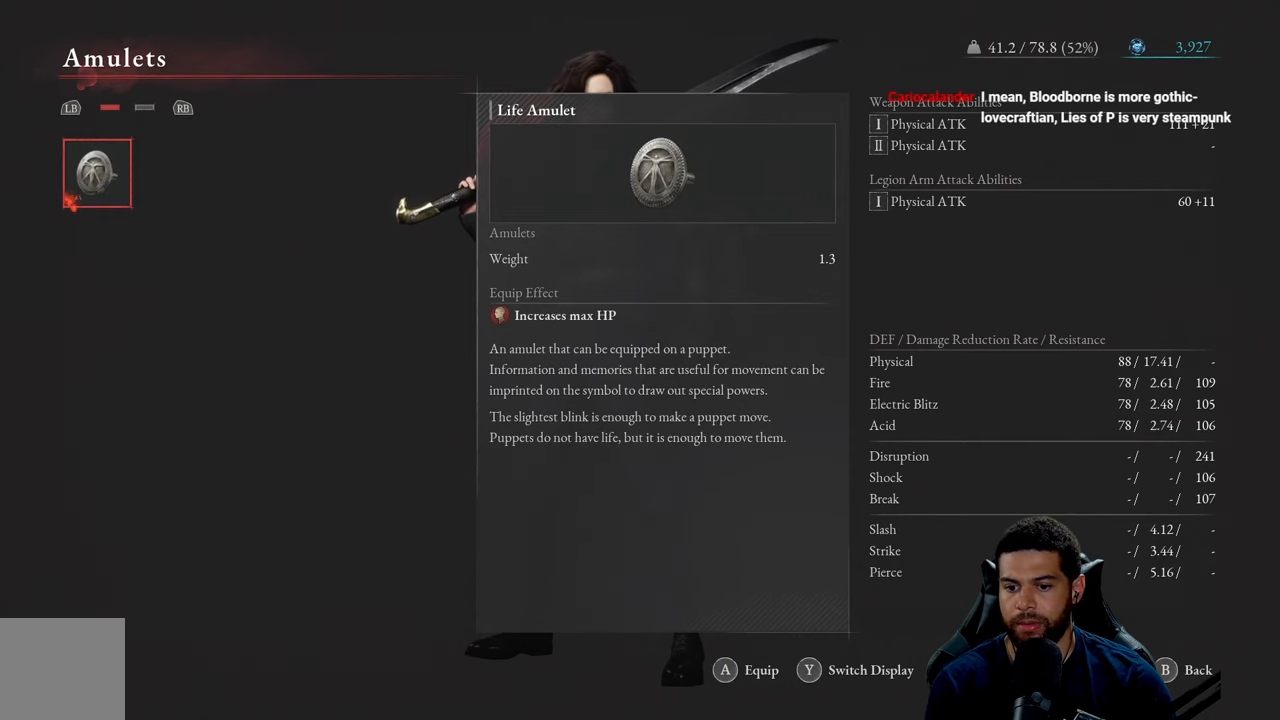
{"buttons": [], "left_stick": "center", "right_stick": "center", "events": []}
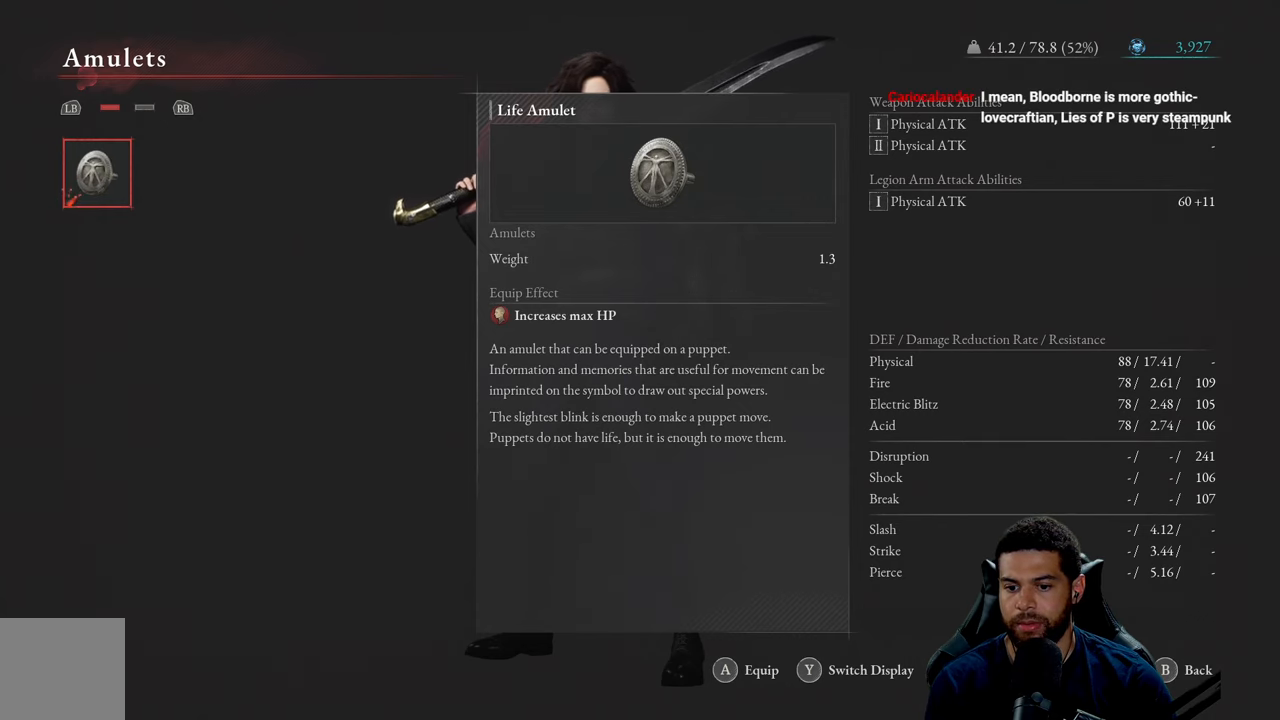
{"buttons": ["Y"], "left_stick": "center", "right_stick": "center", "events": [[434, "Y", "down"]]}
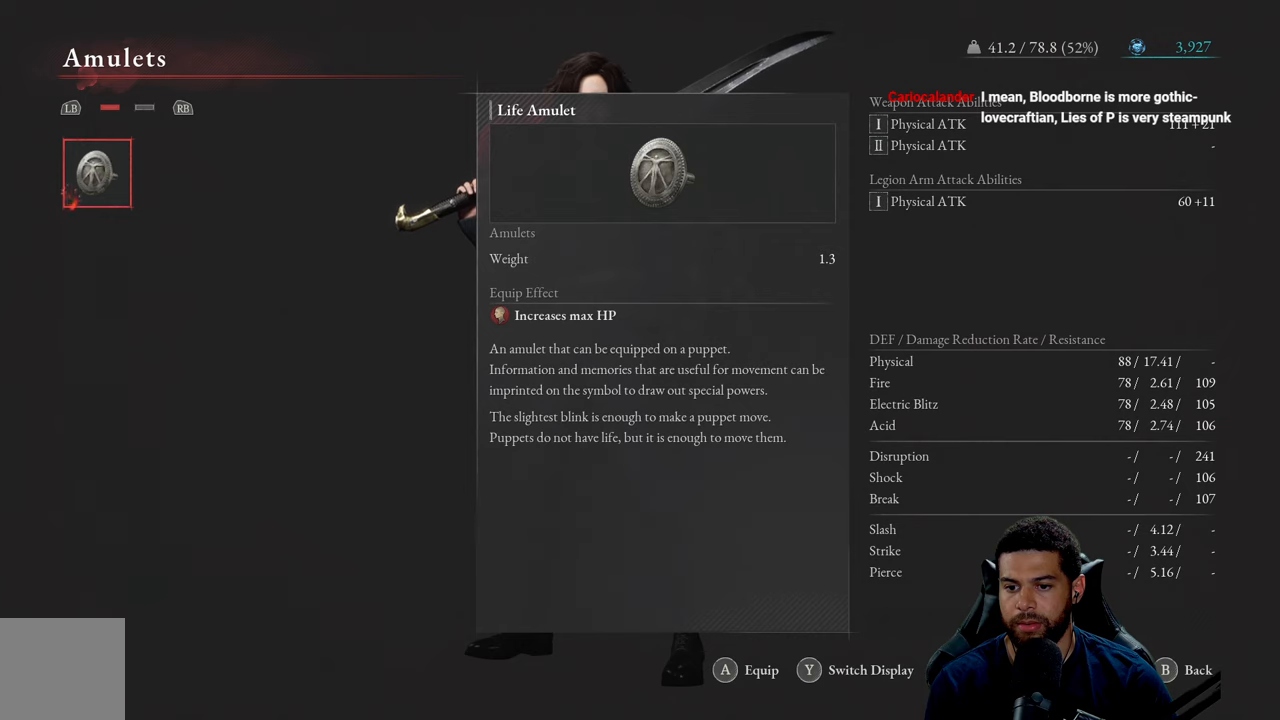
{"buttons": [], "left_stick": "center", "right_stick": "center", "events": [[34, "Y", "up"]]}
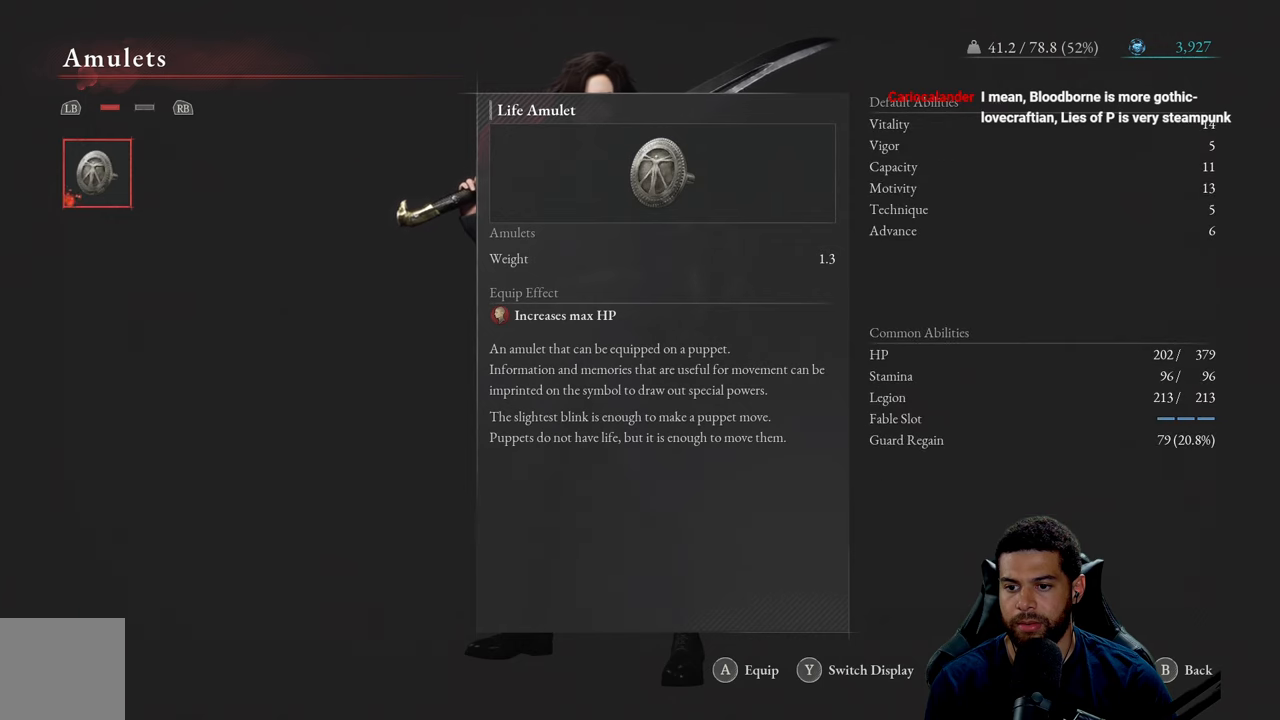
{"buttons": [], "left_stick": "center", "right_stick": "center", "events": []}
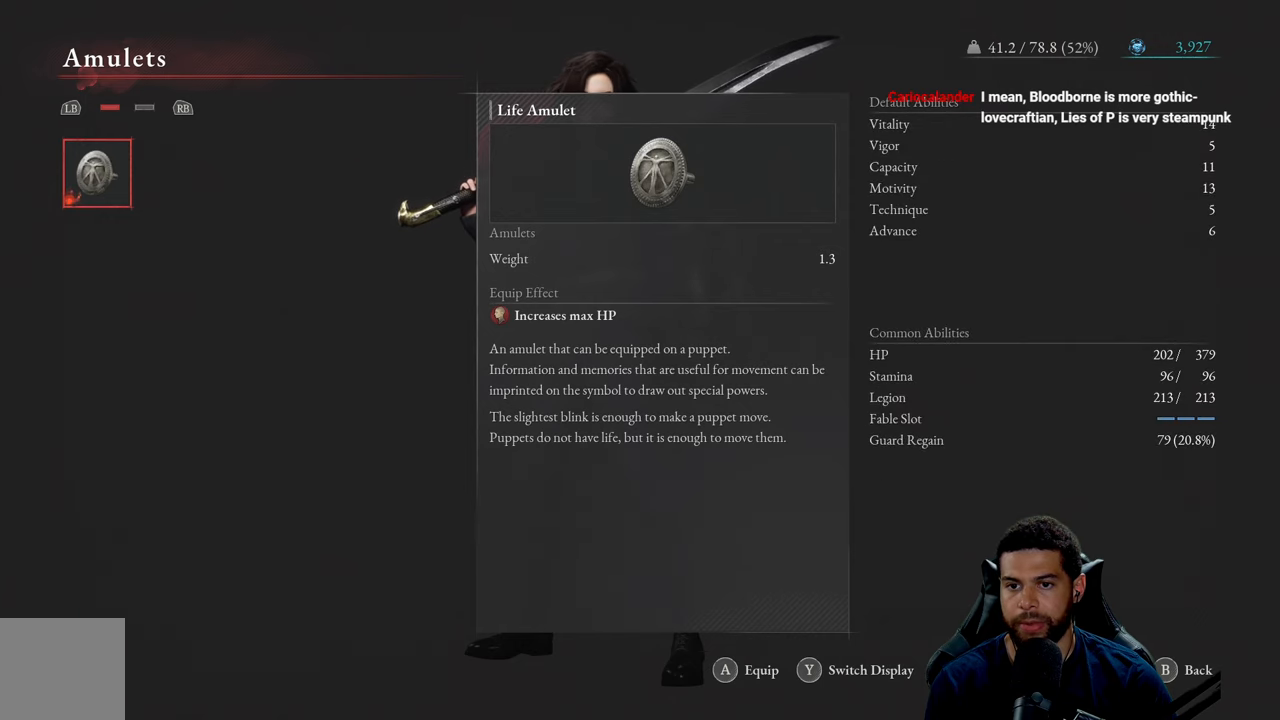
{"buttons": [], "left_stick": "center", "right_stick": "center", "events": []}
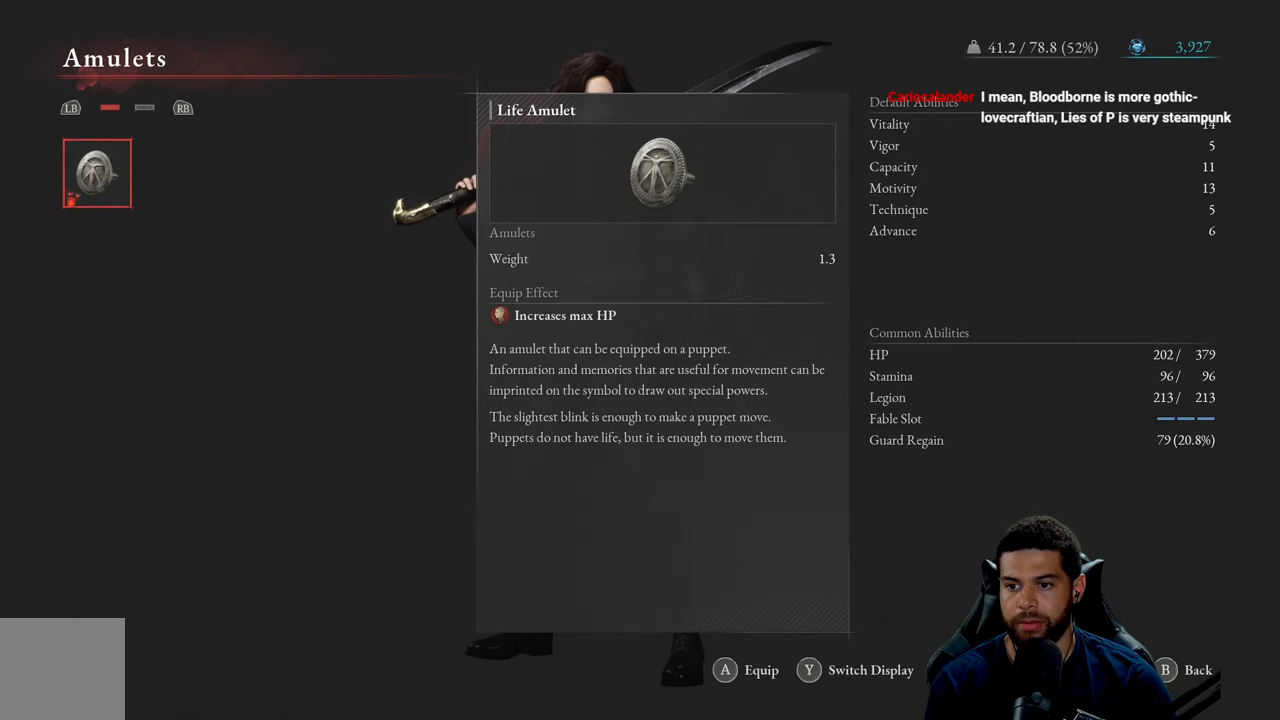
{"buttons": [], "left_stick": "center", "right_stick": "center", "events": []}
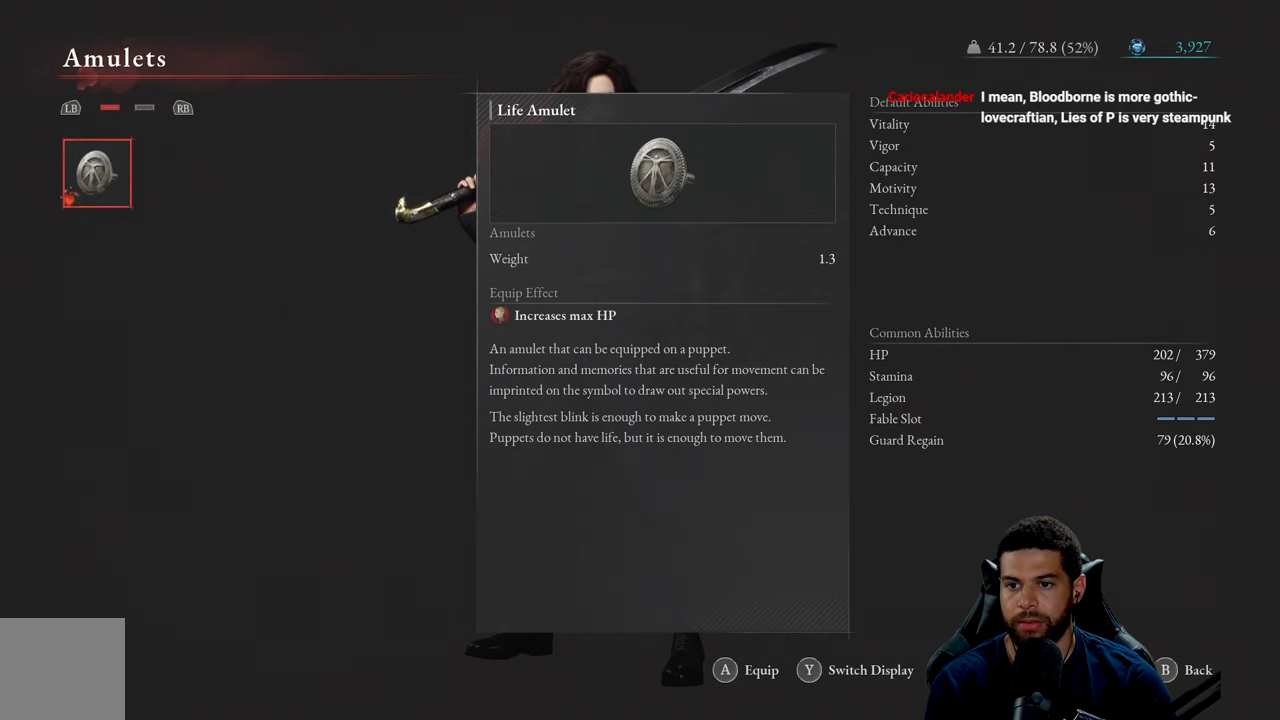
{"buttons": [], "left_stick": "center", "right_stick": "center", "events": []}
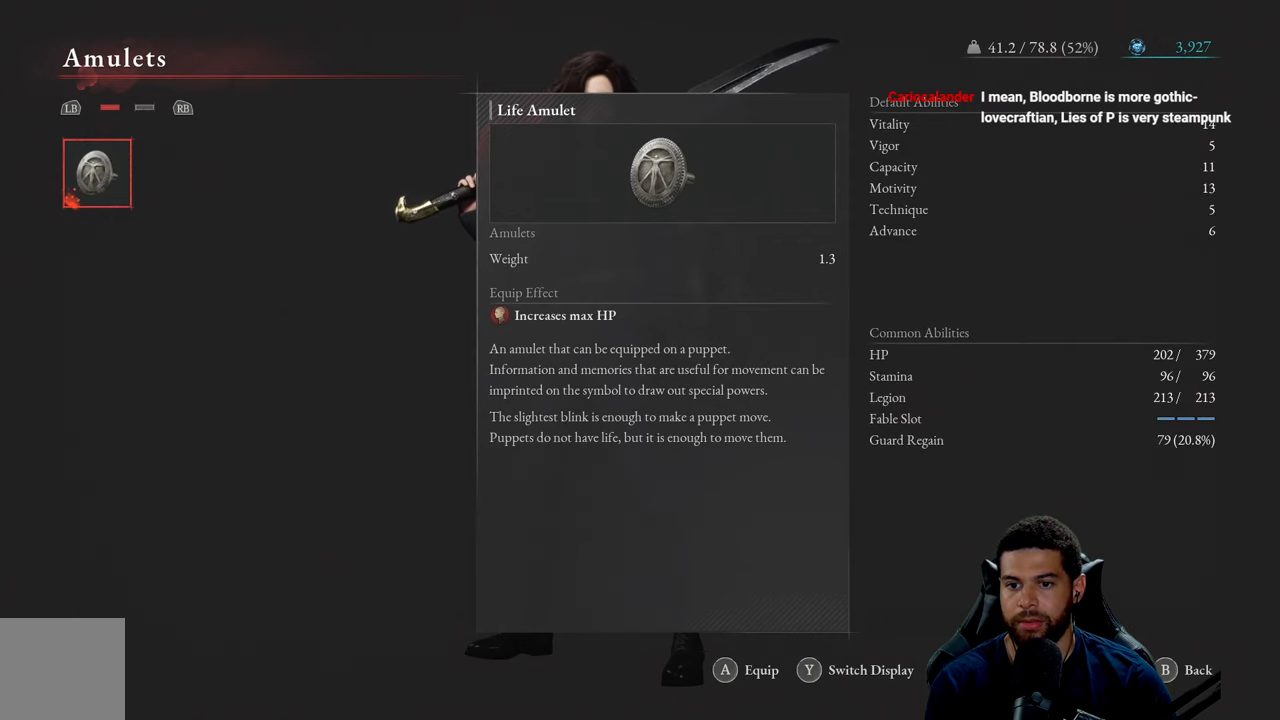
{"buttons": [], "left_stick": "center", "right_stick": "center", "events": []}
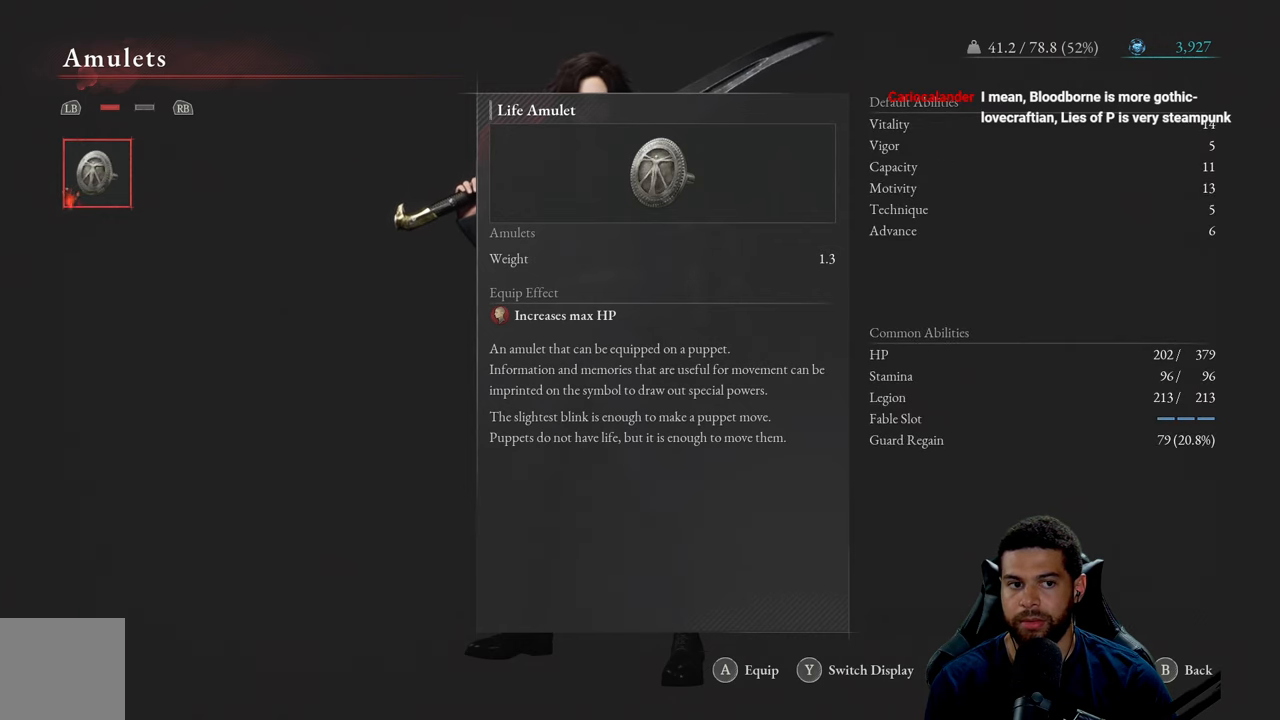
{"buttons": ["A"], "left_stick": "center", "right_stick": "center", "events": [[400, "A", "down"]]}